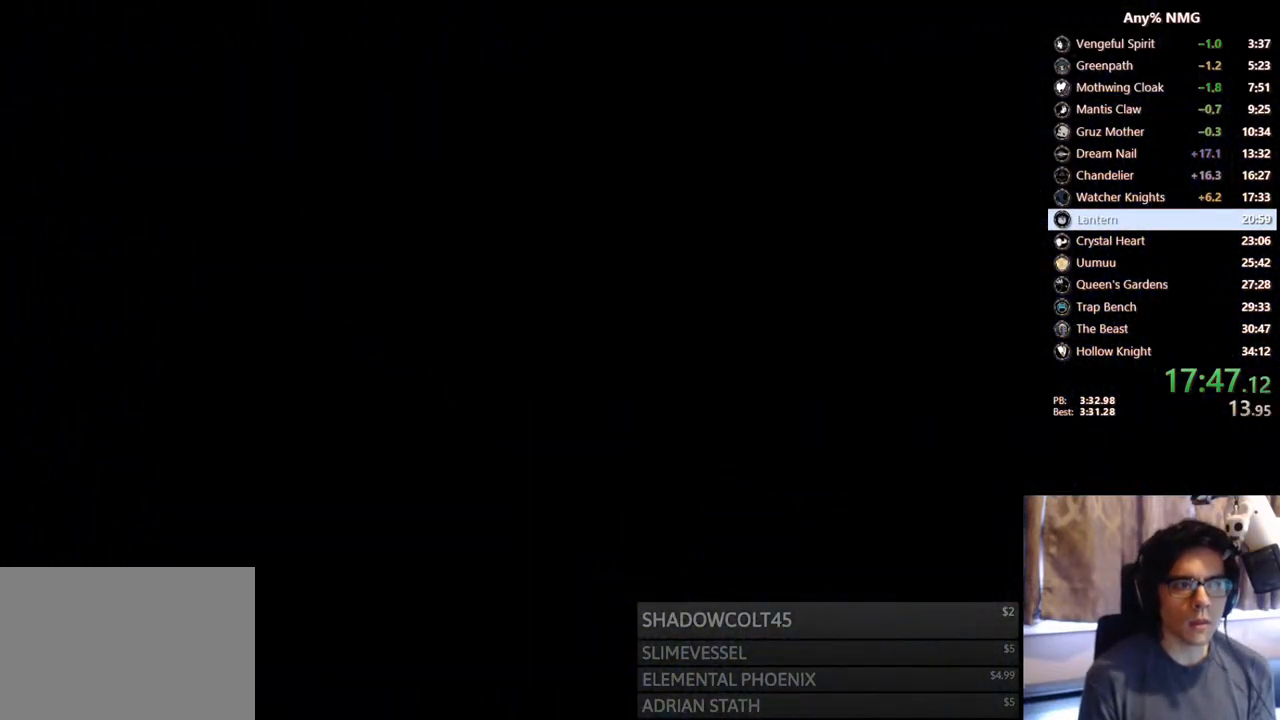
Gameplay with a controller (Xbox layout); each line is a JSON object with the inputs held at the frame after it. "events" lists button and stick changes between this image and that frame as [ms after this image, input, new state], when the widget could be followed in between. Not read: HOME R3 SHARE.
{"buttons": ["DPAD_LEFT"], "left_stick": "center", "right_stick": "center", "events": [[350, "DPAD_LEFT", "down"]]}
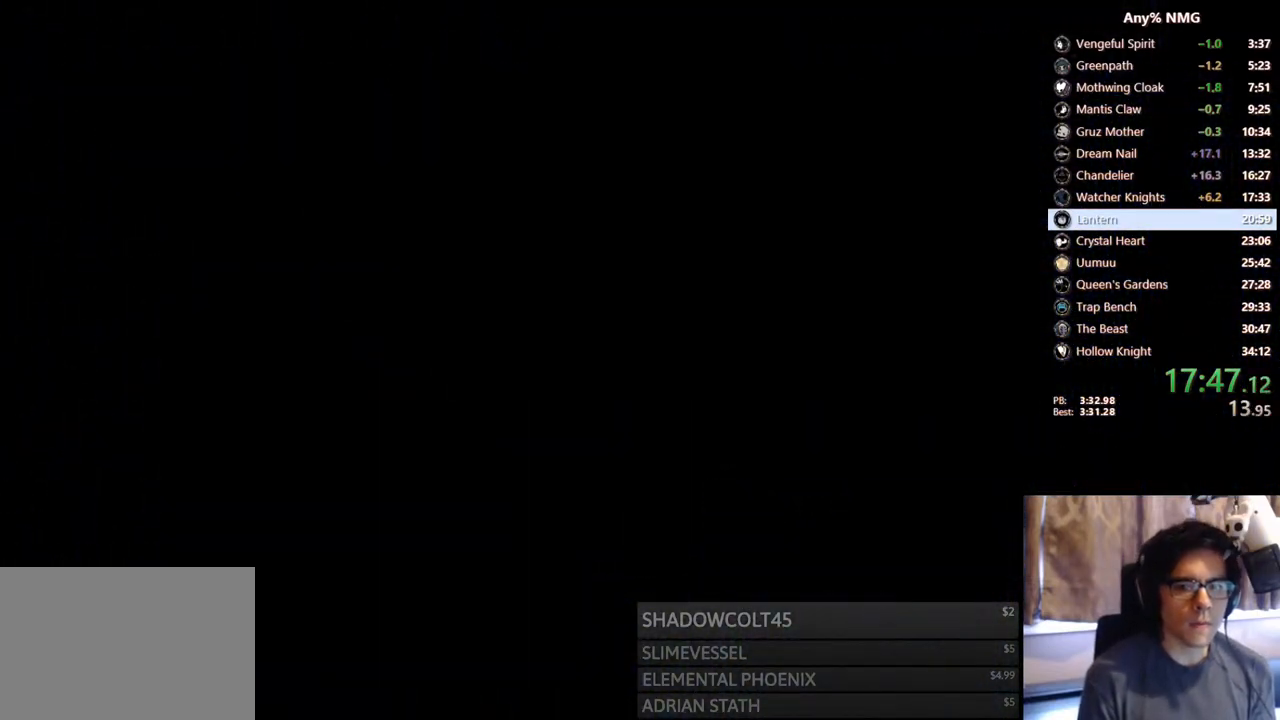
{"buttons": ["DPAD_LEFT"], "left_stick": "center", "right_stick": "center", "events": []}
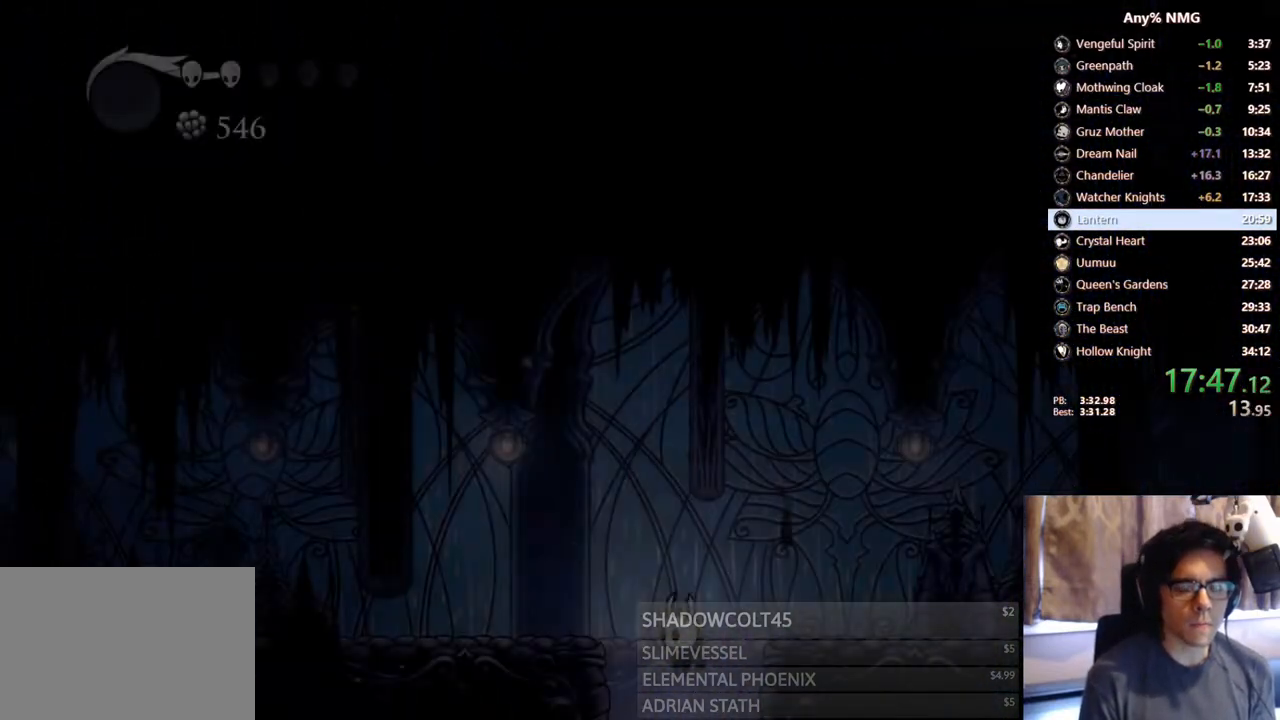
{"buttons": ["DPAD_LEFT"], "left_stick": "center", "right_stick": "center", "events": [[50, "DPAD_LEFT", "up"], [117, "DPAD_LEFT", "down"]]}
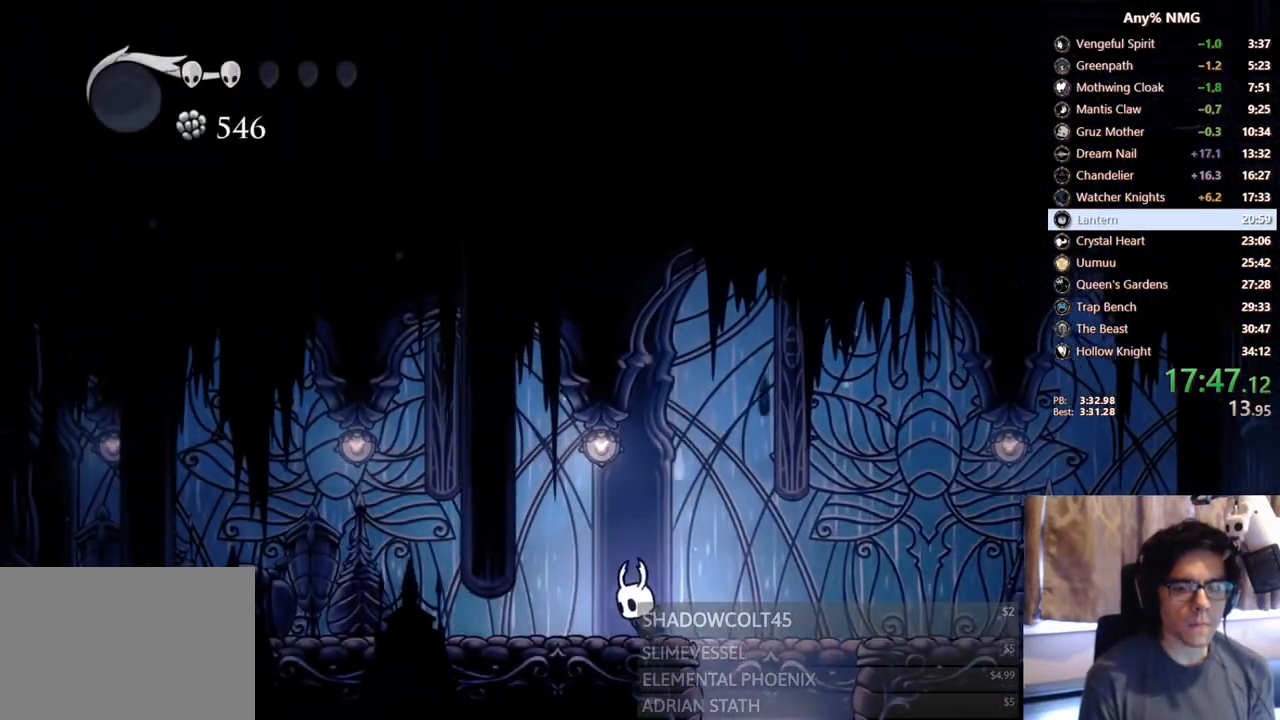
{"buttons": ["DPAD_LEFT"], "left_stick": "center", "right_stick": "center", "events": [[100, "R2", "down"], [367, "R2", "up"]]}
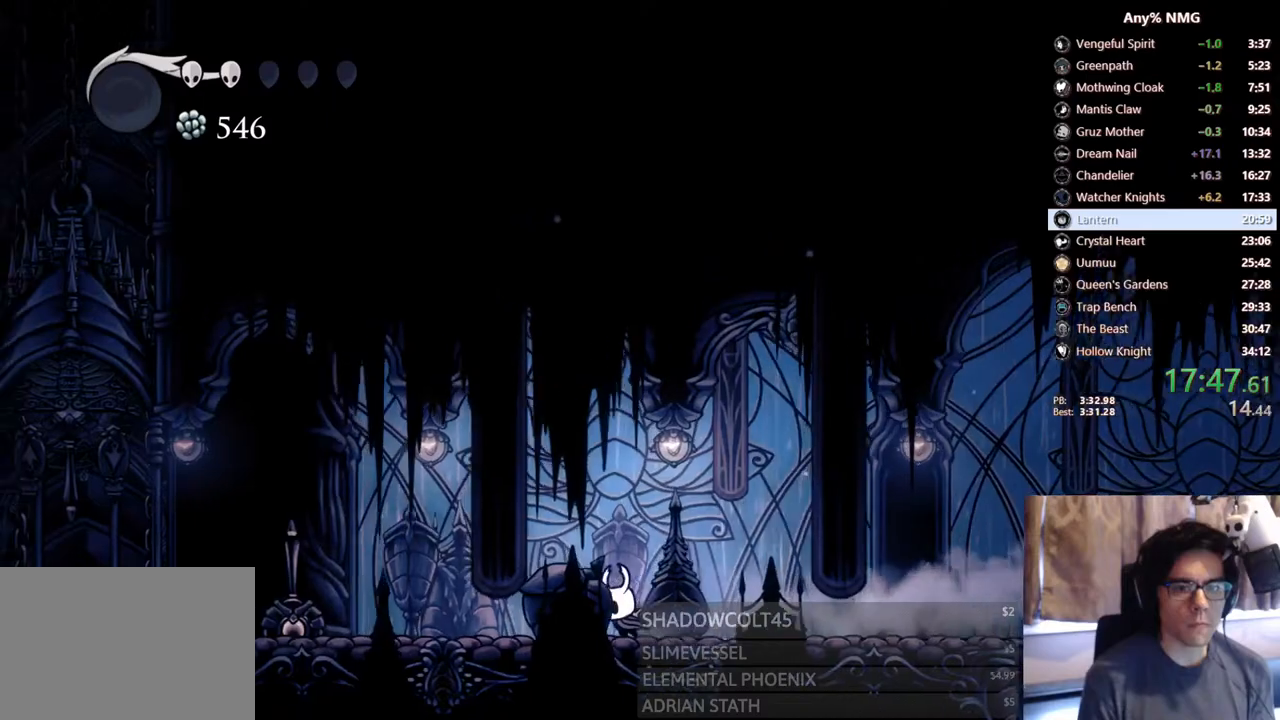
{"buttons": ["DPAD_LEFT"], "left_stick": "center", "right_stick": "center", "events": [[183, "R2", "down"], [467, "R2", "up"]]}
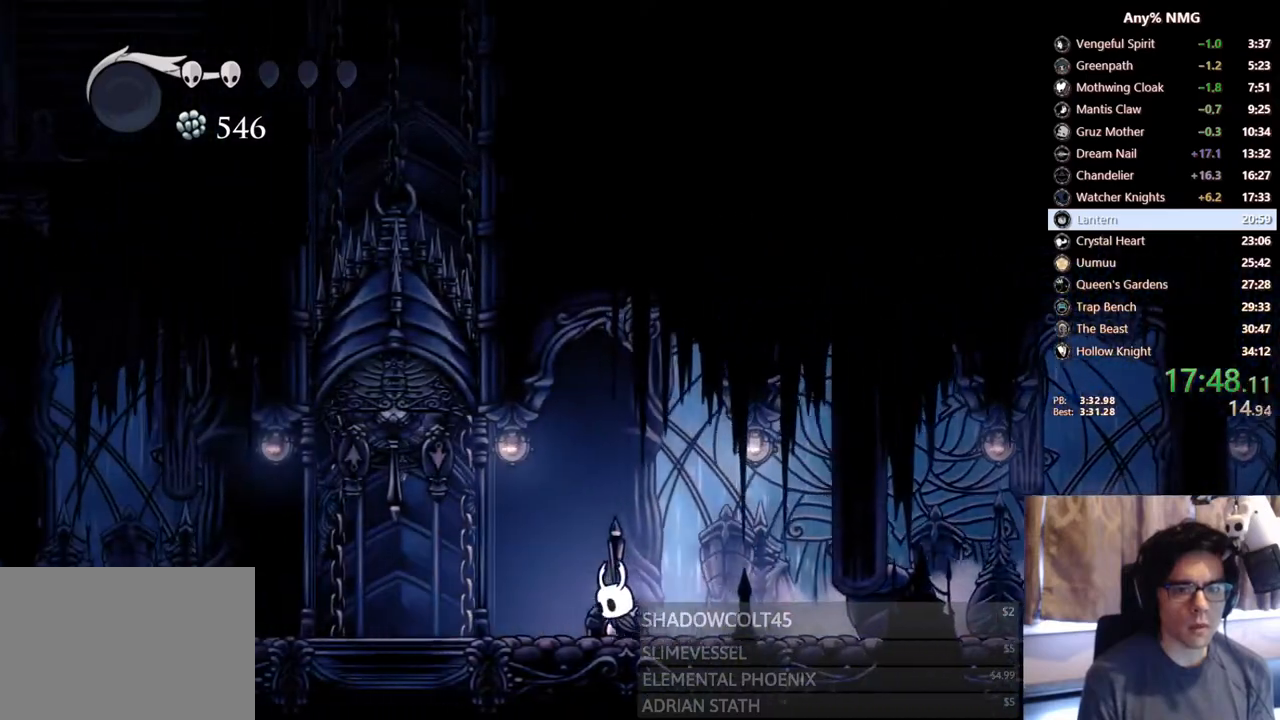
{"buttons": ["DPAD_LEFT"], "left_stick": "center", "right_stick": "center"}
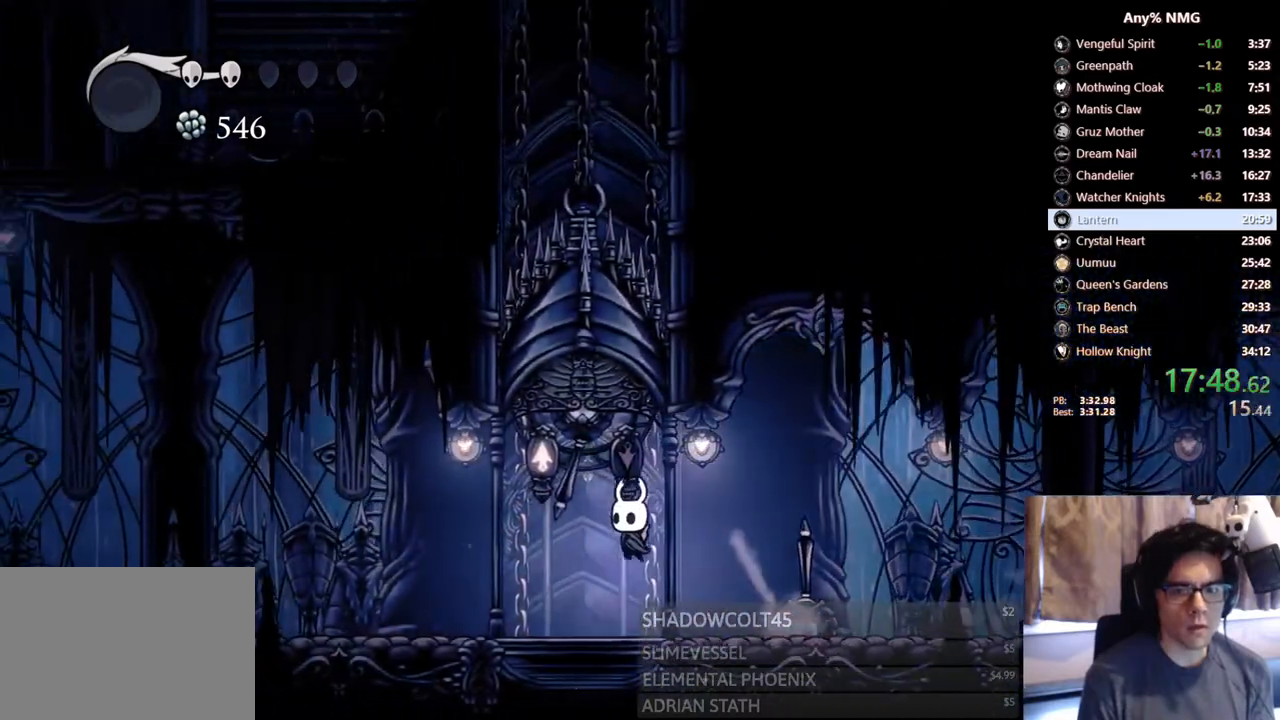
{"buttons": [], "left_stick": "center", "right_stick": "center"}
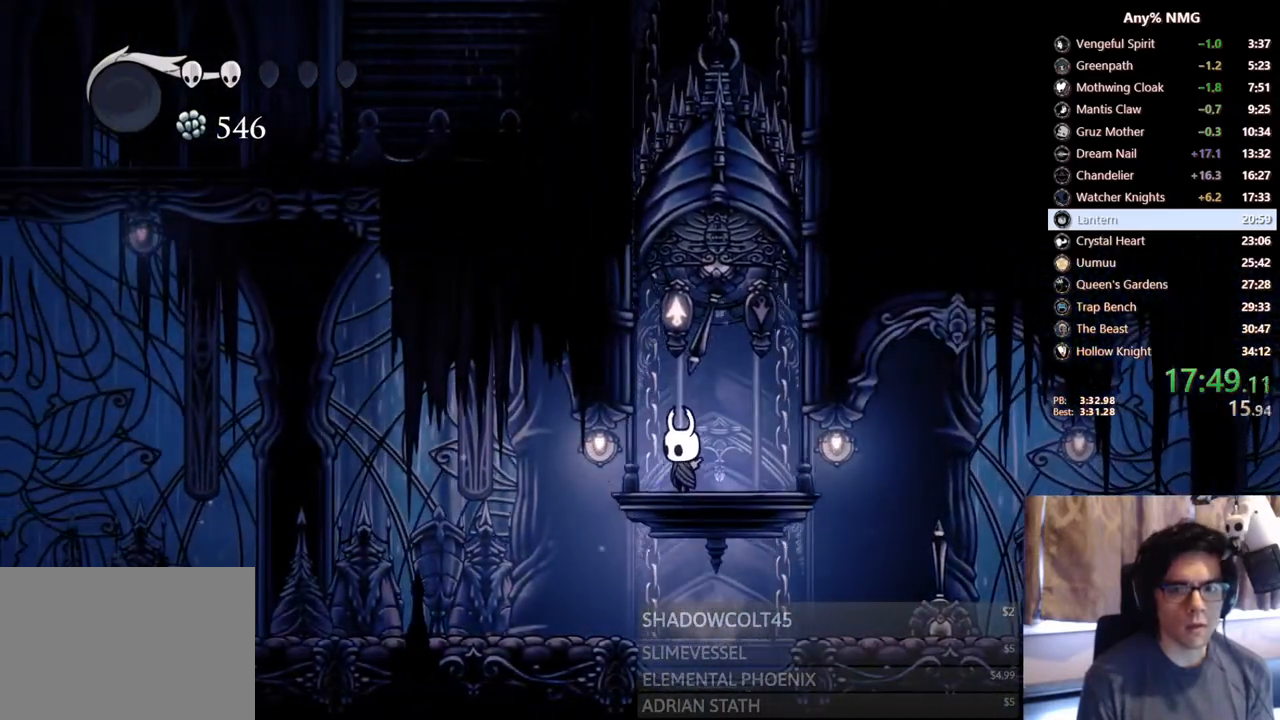
{"buttons": ["DPAD_LEFT"], "left_stick": "center", "right_stick": "center", "events": [[200, "A", "down"], [200, "DPAD_LEFT", "down"], [483, "A", "up"]]}
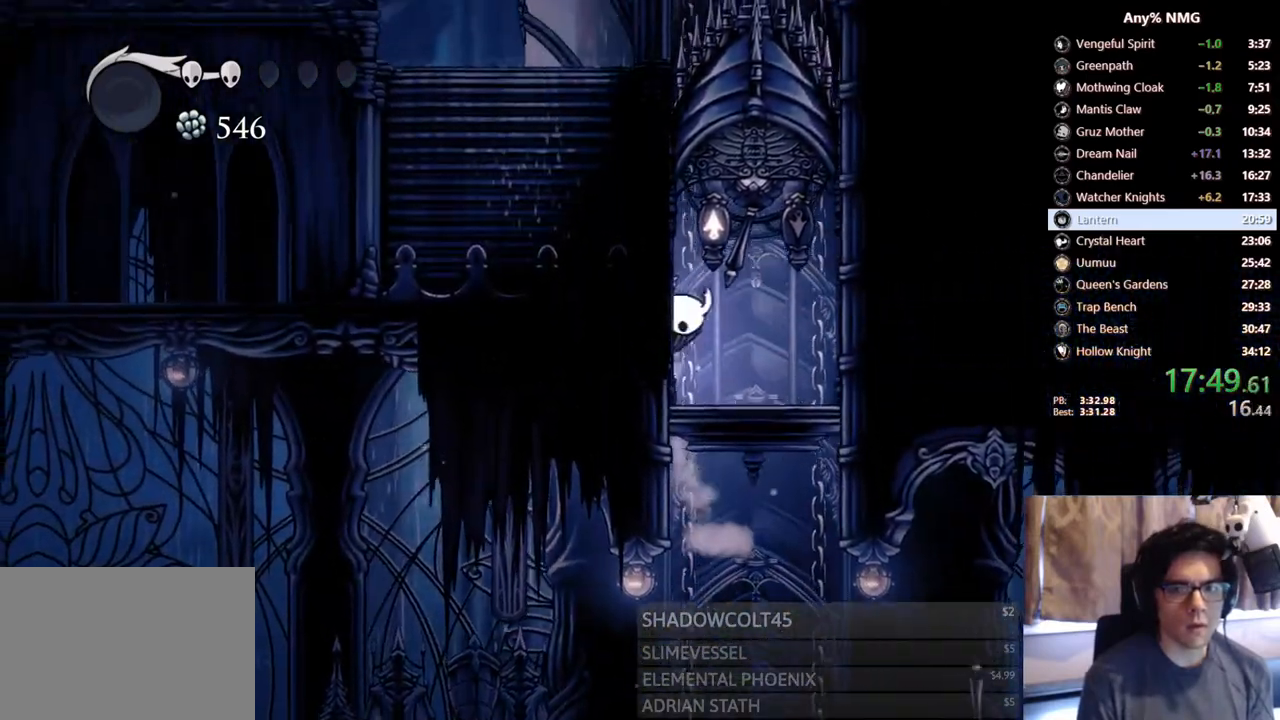
{"buttons": ["A", "DPAD_RIGHT"], "left_stick": "center", "right_stick": "center", "events": [[17, "A", "down"], [350, "A", "up"], [383, "A", "down"], [417, "DPAD_LEFT", "up"], [417, "DPAD_RIGHT", "down"]]}
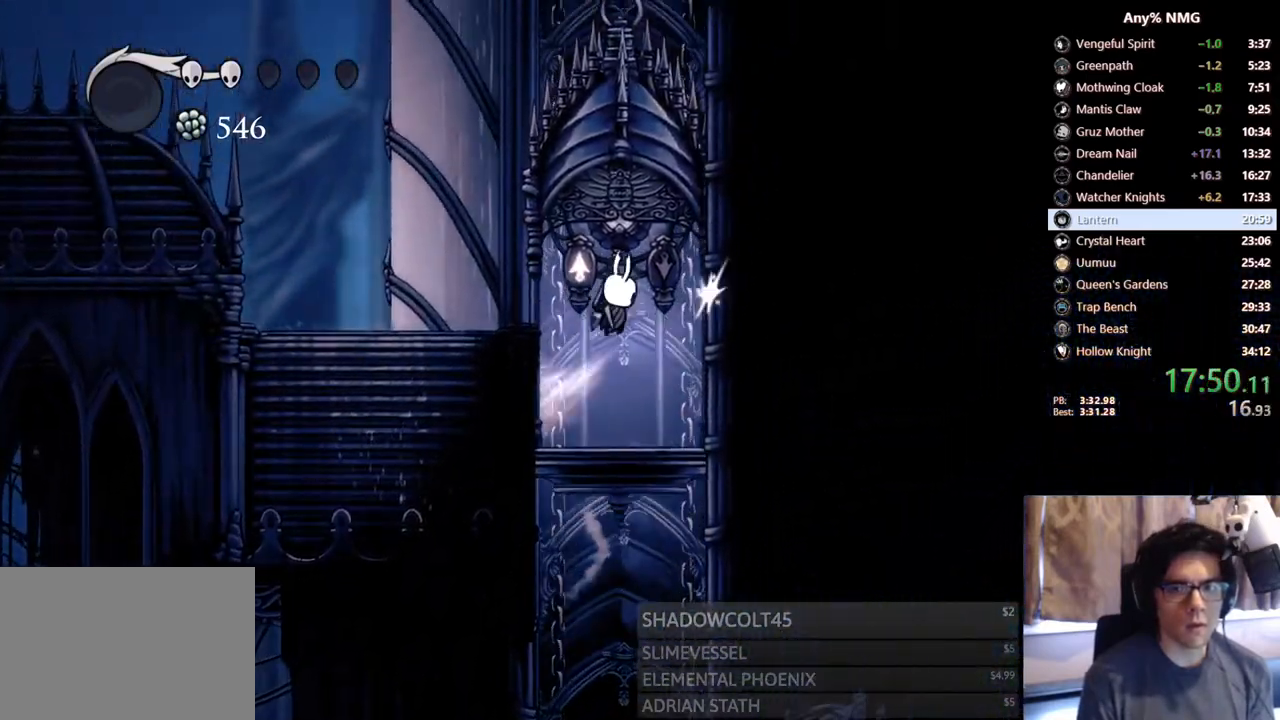
{"buttons": ["A", "DPAD_LEFT"], "left_stick": "center", "right_stick": "center", "events": [[17, "X", "down"], [50, "DPAD_RIGHT", "up"], [83, "DPAD_LEFT", "down"], [150, "R2", "down"], [317, "X", "up"], [333, "A", "up"], [350, "R2", "up"], [417, "A", "down"]]}
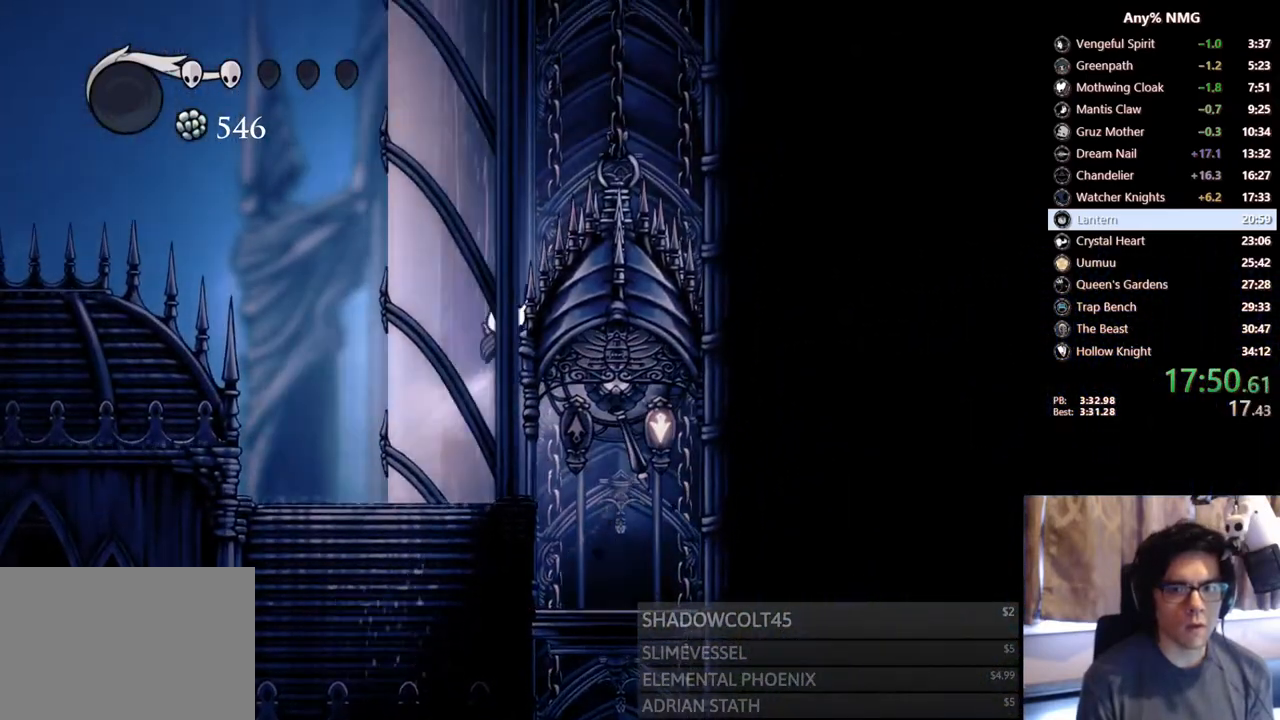
{"buttons": ["A", "DPAD_LEFT"], "left_stick": "center", "right_stick": "center", "events": [[217, "A", "up"], [267, "A", "down"]]}
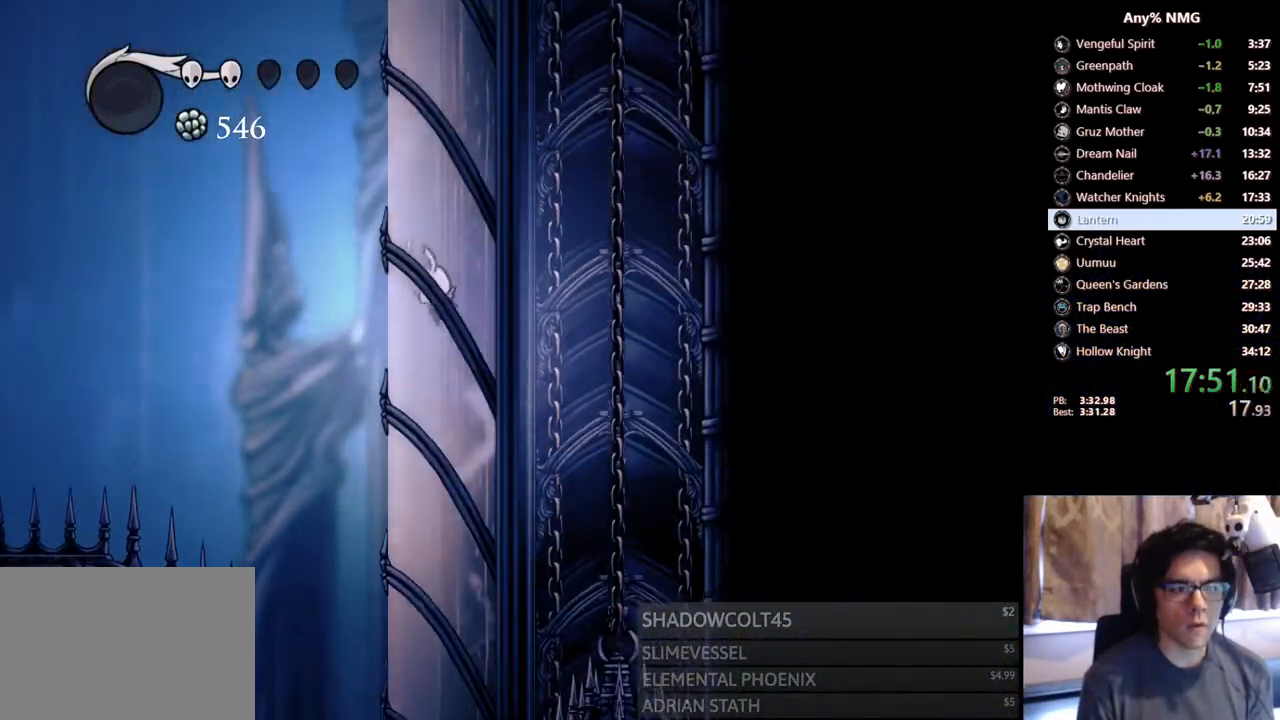
{"buttons": ["A", "DPAD_LEFT"], "left_stick": "center", "right_stick": "center", "events": [[33, "A", "up"], [83, "A", "down"], [367, "A", "up"], [417, "A", "down"]]}
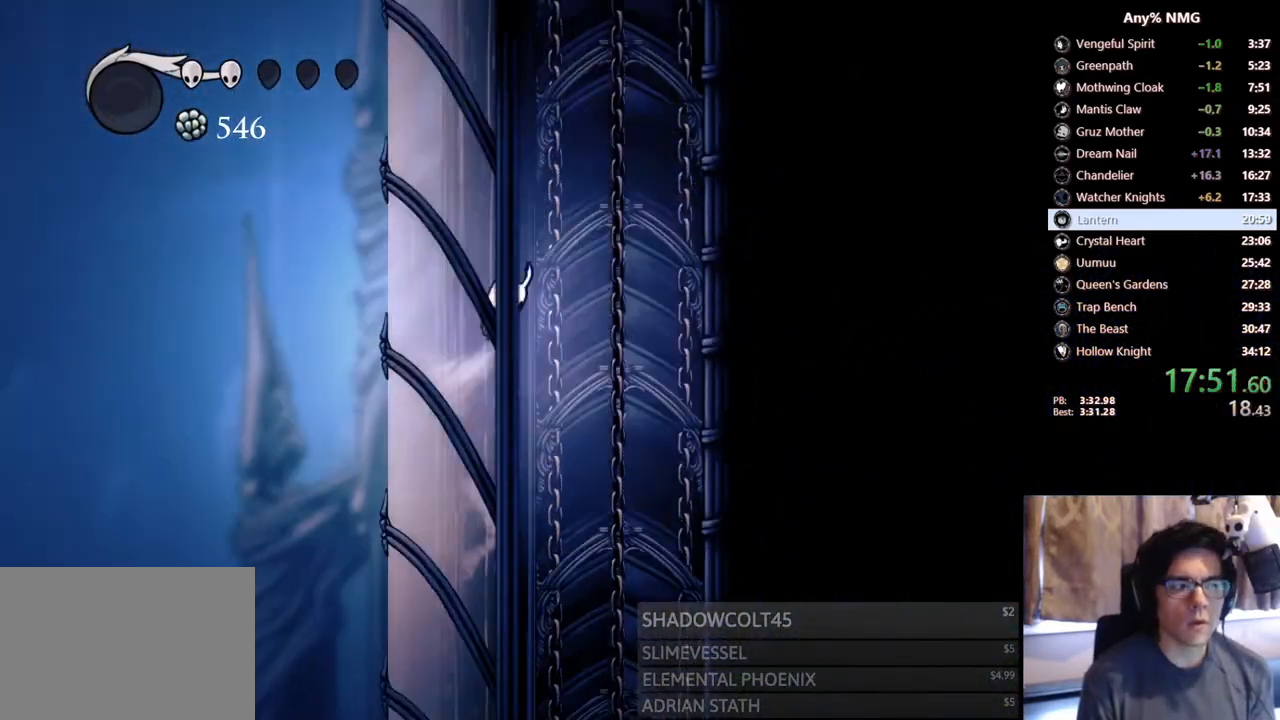
{"buttons": ["A", "DPAD_LEFT"], "left_stick": "center", "right_stick": "center", "events": []}
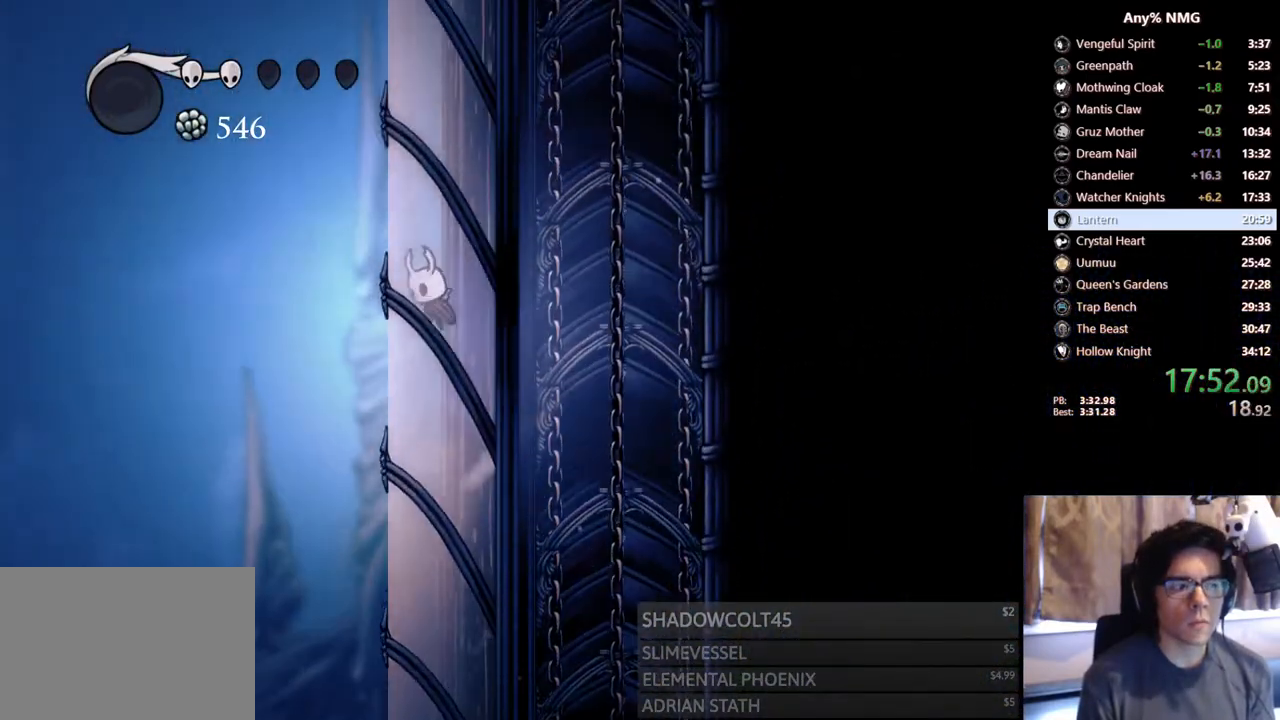
{"buttons": ["A", "DPAD_LEFT"], "left_stick": "center", "right_stick": "center", "events": [[33, "A", "up"], [67, "A", "down"], [383, "A", "up"], [417, "A", "down"]]}
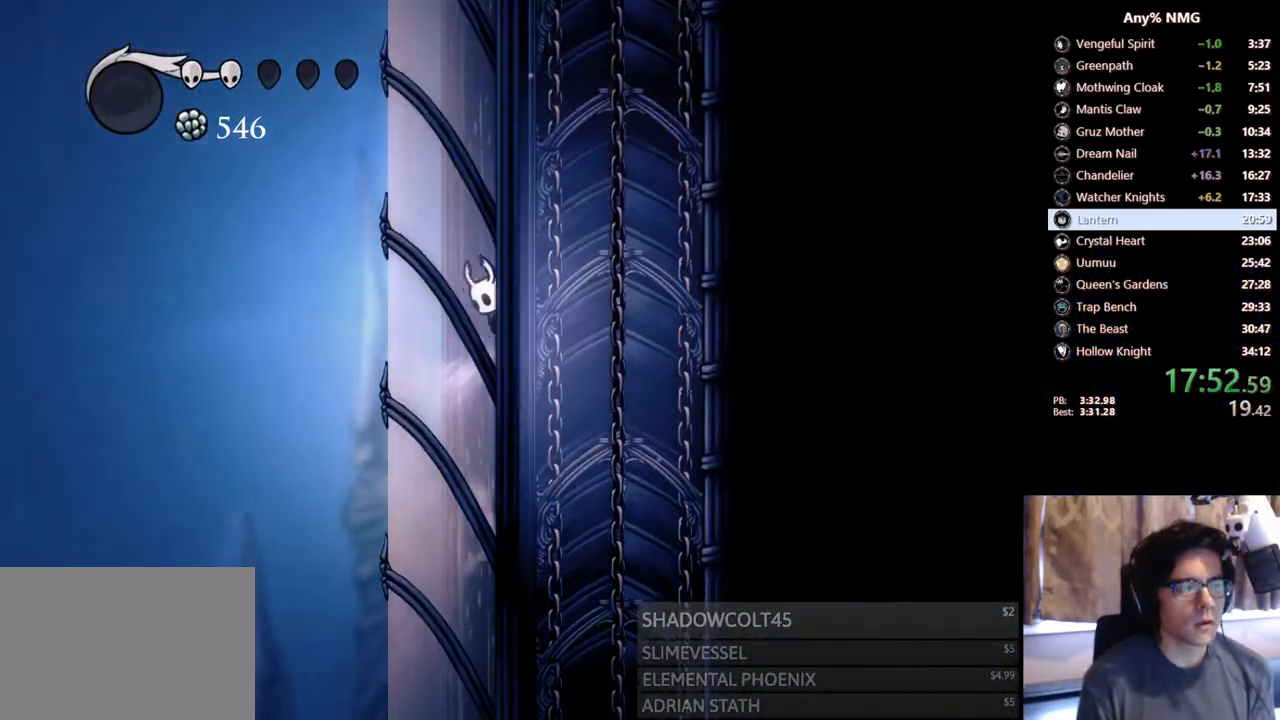
{"buttons": ["A", "DPAD_LEFT"], "left_stick": "center", "right_stick": "center", "events": [[200, "A", "up"], [250, "A", "down"]]}
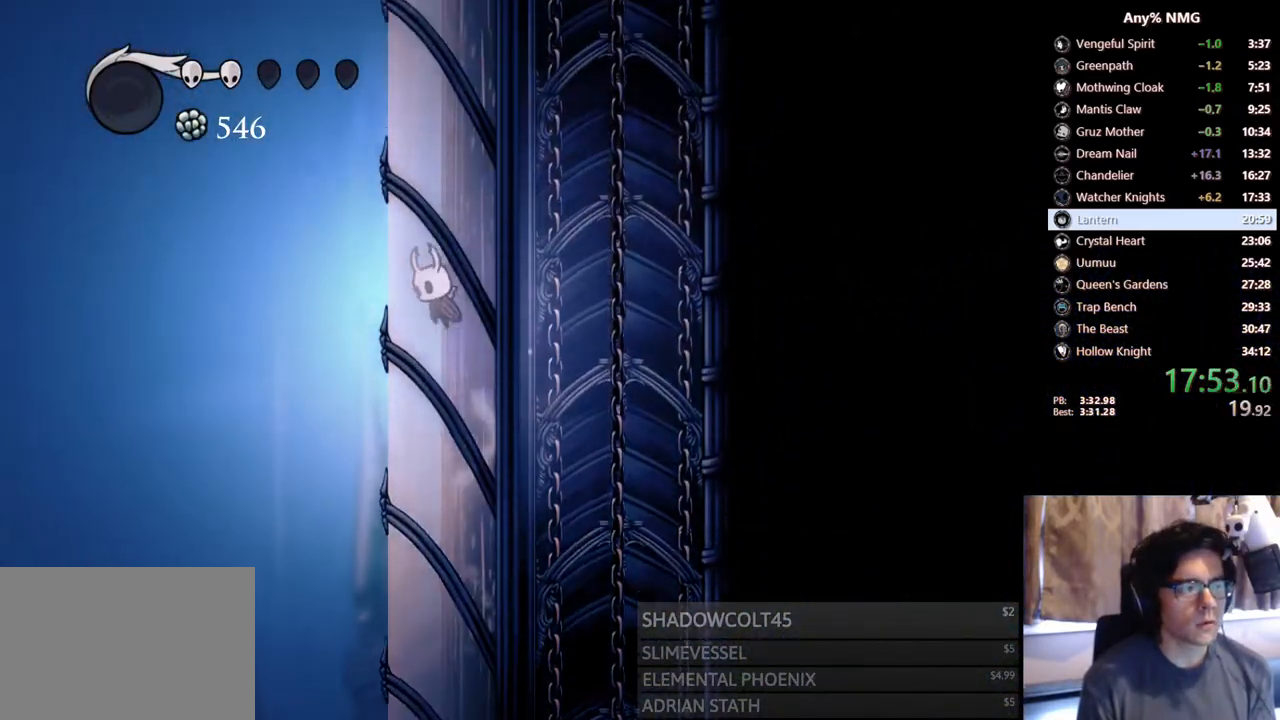
{"buttons": ["A", "DPAD_LEFT"], "left_stick": "center", "right_stick": "center", "events": [[33, "A", "up"], [67, "A", "down"], [350, "A", "up"], [400, "A", "down"]]}
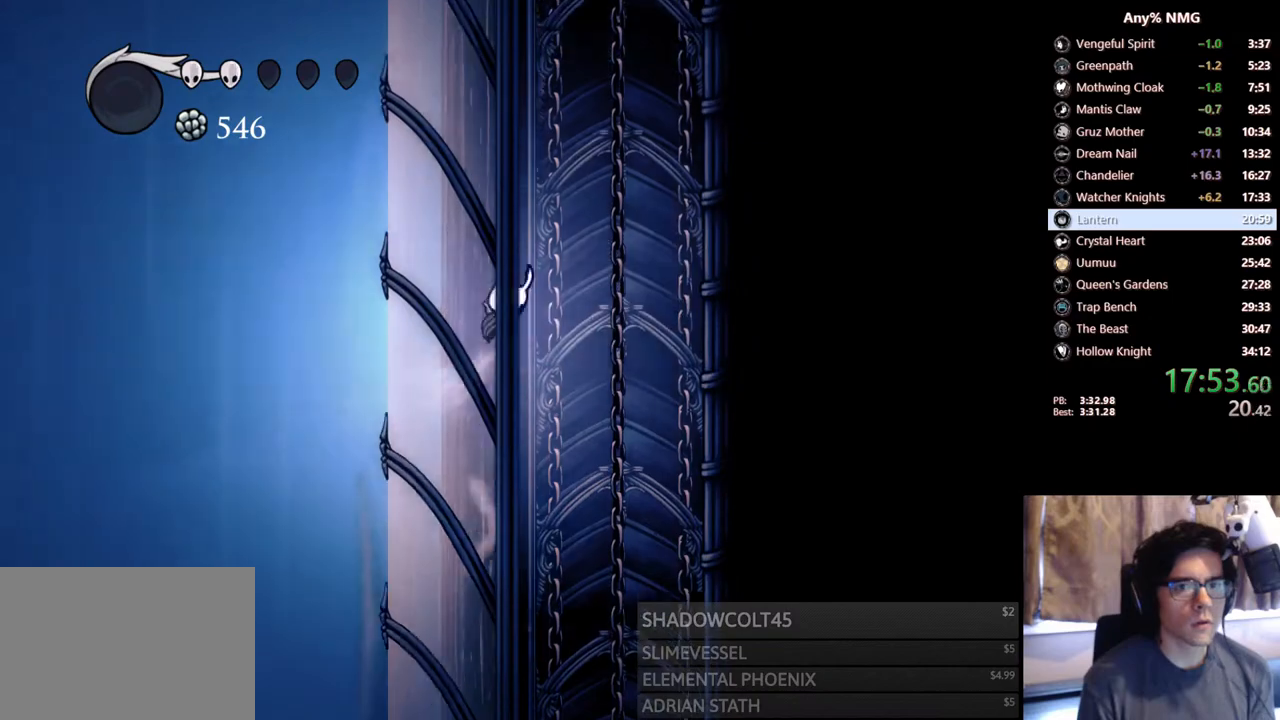
{"buttons": ["A", "DPAD_LEFT"], "left_stick": "center", "right_stick": "center", "events": [[217, "A", "up"], [250, "A", "down"]]}
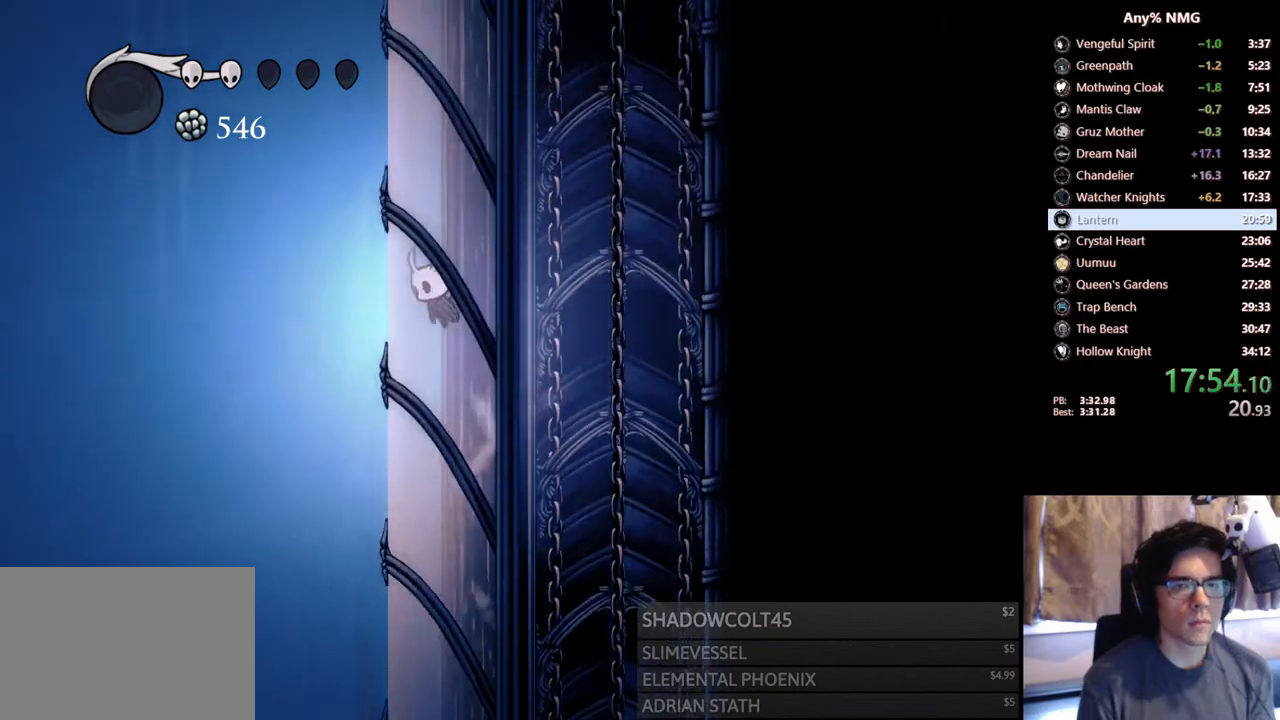
{"buttons": ["A", "DPAD_LEFT"], "left_stick": "center", "right_stick": "center", "events": [[33, "A", "up"], [83, "A", "down"], [367, "A", "up"], [417, "A", "down"]]}
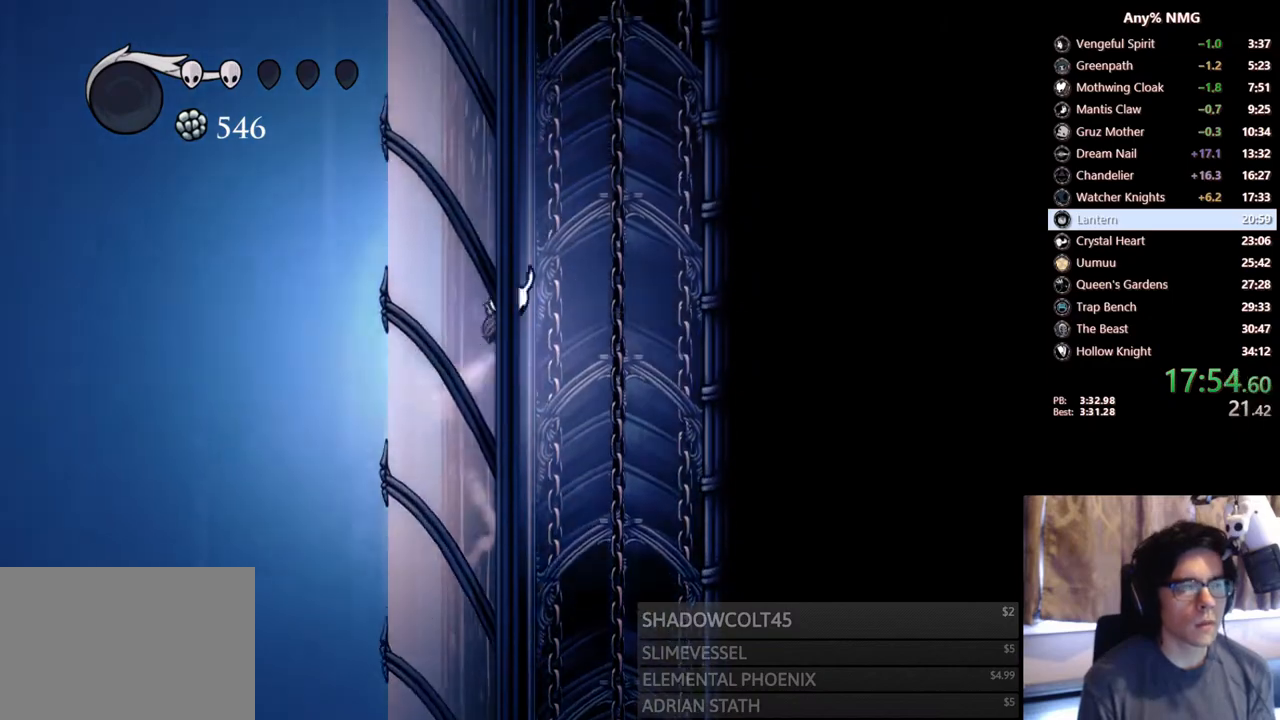
{"buttons": ["A", "DPAD_LEFT"], "left_stick": "center", "right_stick": "center", "events": [[200, "A", "up"], [250, "A", "down"]]}
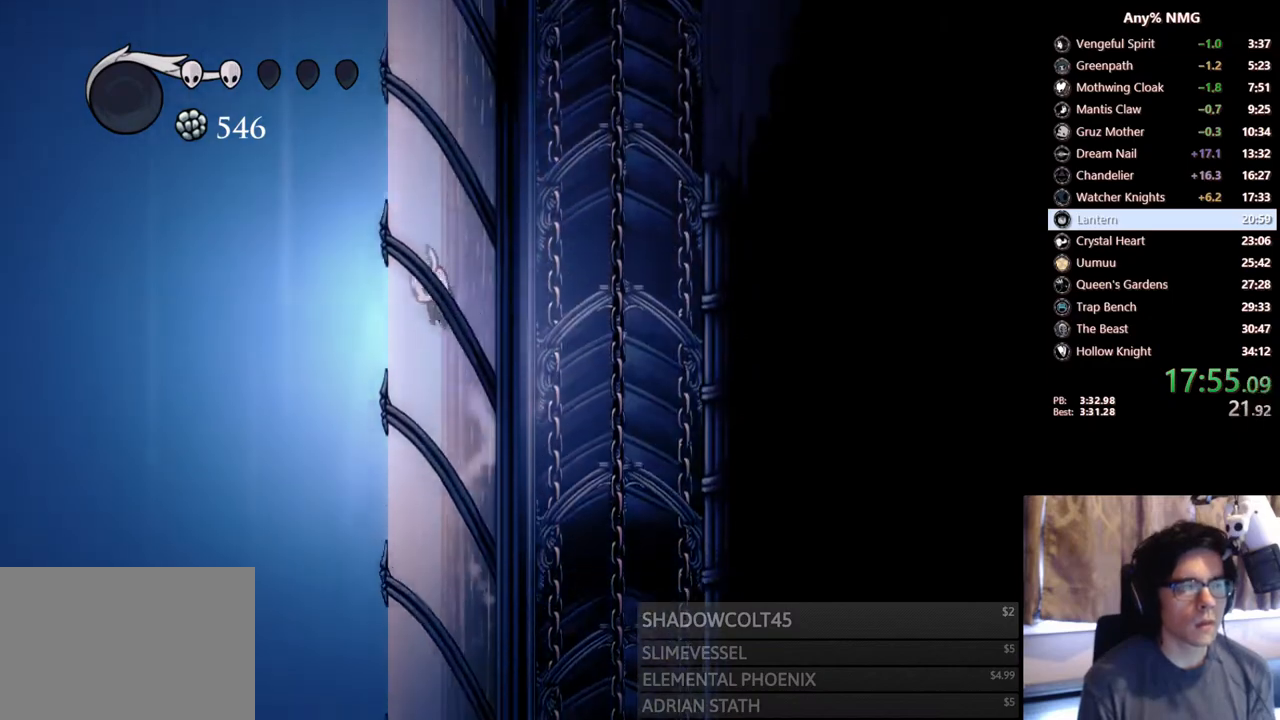
{"buttons": ["A", "DPAD_LEFT"], "left_stick": "center", "right_stick": "center", "events": [[50, "A", "up"], [67, "A", "down"], [383, "A", "up"], [417, "A", "down"]]}
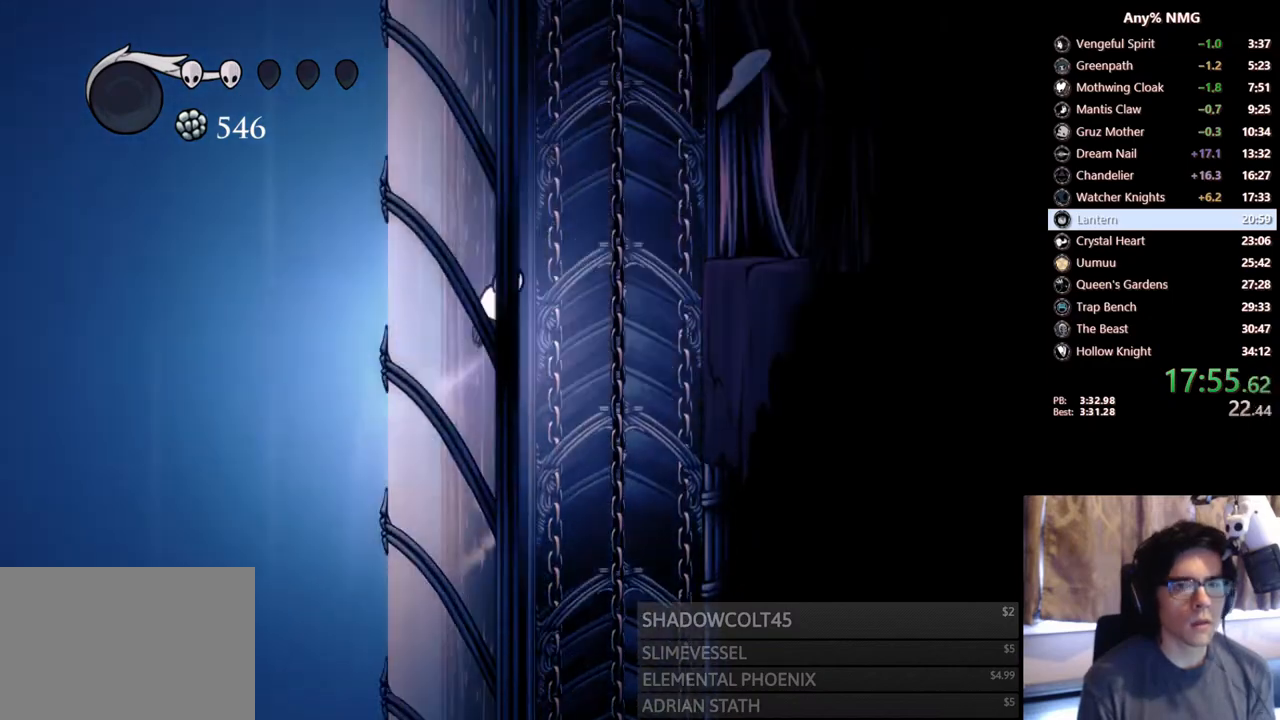
{"buttons": ["A", "DPAD_LEFT"], "left_stick": "center", "right_stick": "center", "events": [[217, "A", "up"], [250, "A", "down"]]}
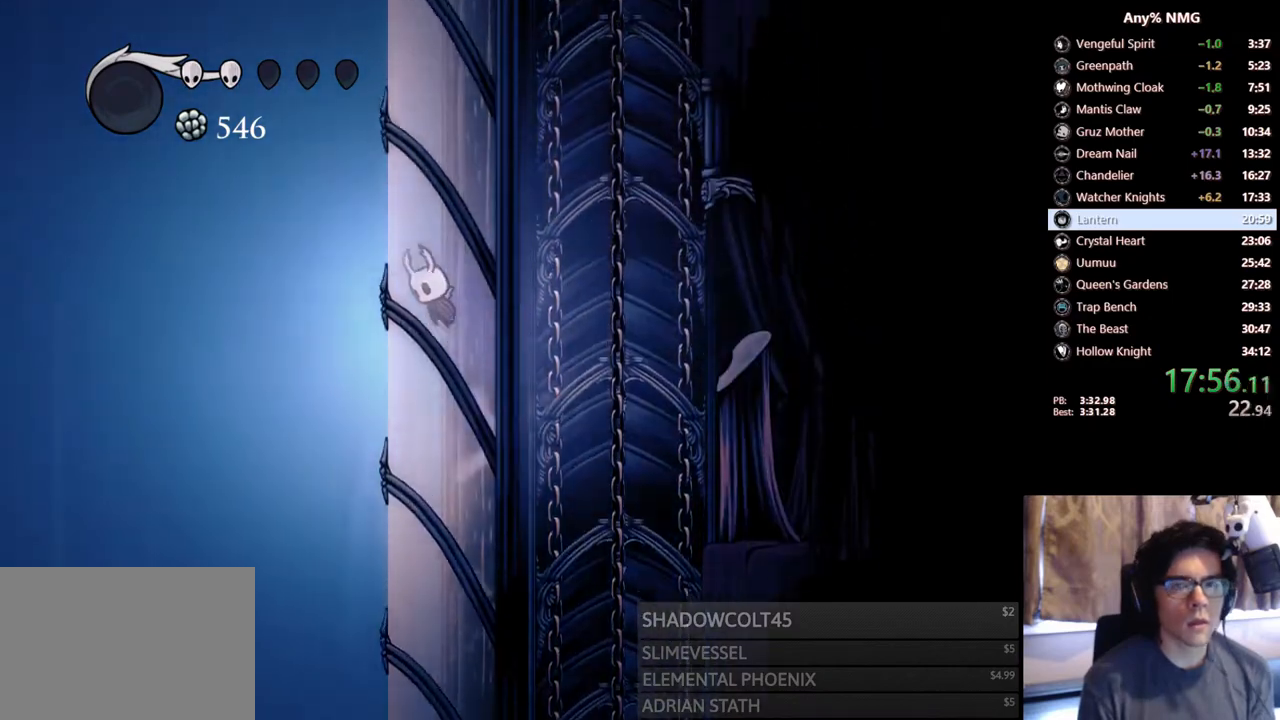
{"buttons": ["A", "DPAD_LEFT"], "left_stick": "center", "right_stick": "center", "events": [[50, "A", "up"], [100, "A", "down"], [383, "A", "up"], [417, "A", "down"]]}
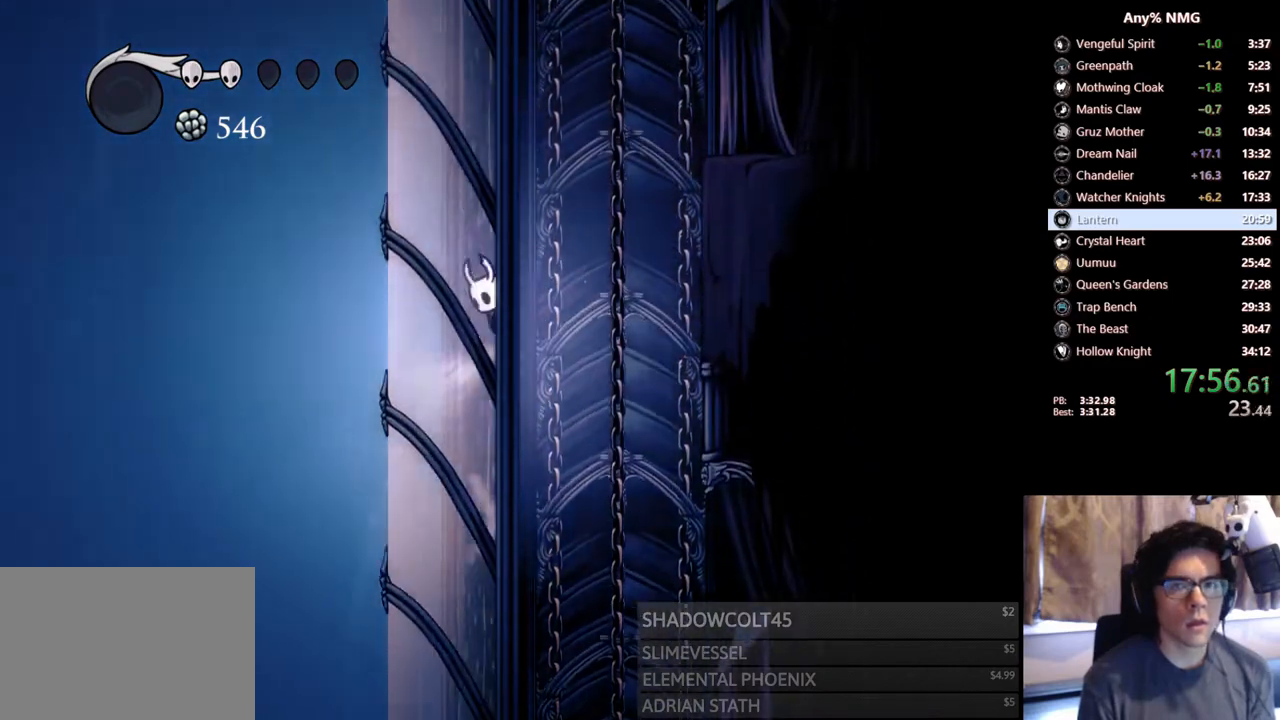
{"buttons": ["A", "DPAD_LEFT"], "left_stick": "center", "right_stick": "center", "events": [[217, "A", "up"], [267, "A", "down"]]}
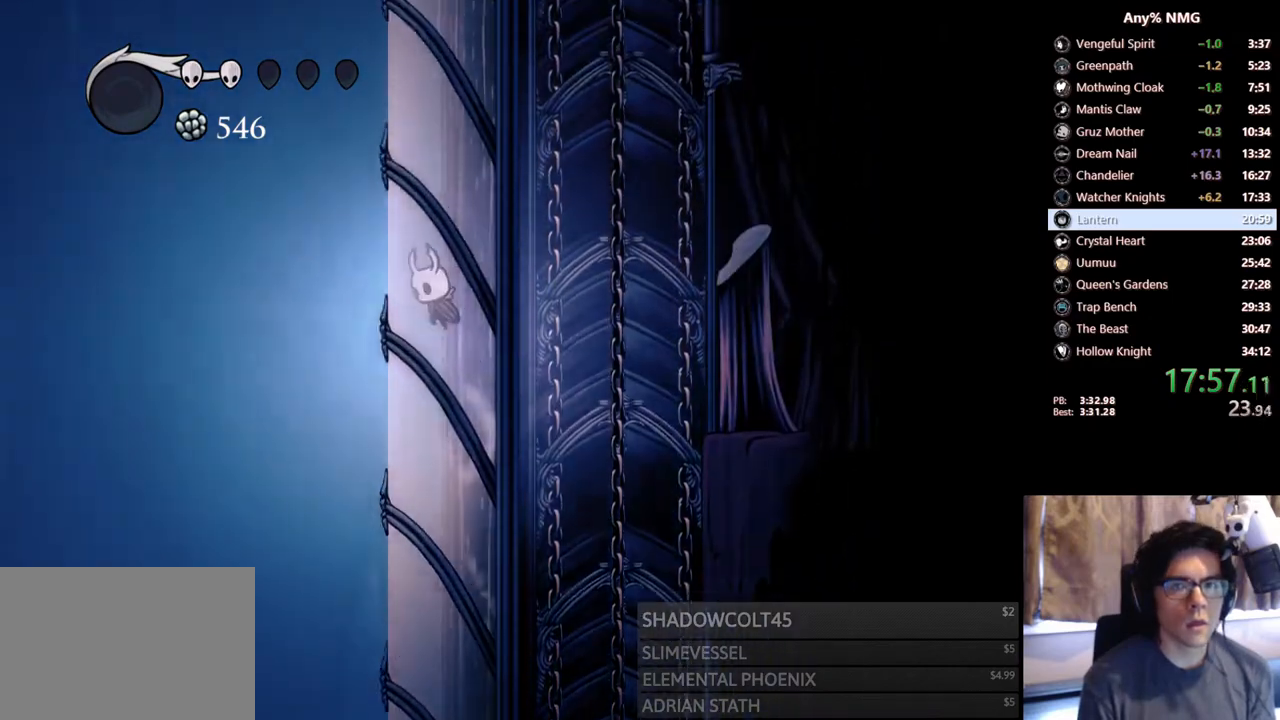
{"buttons": ["A", "DPAD_LEFT"], "left_stick": "center", "right_stick": "center", "events": [[50, "A", "up"], [100, "A", "down"], [417, "A", "up"], [467, "A", "down"]]}
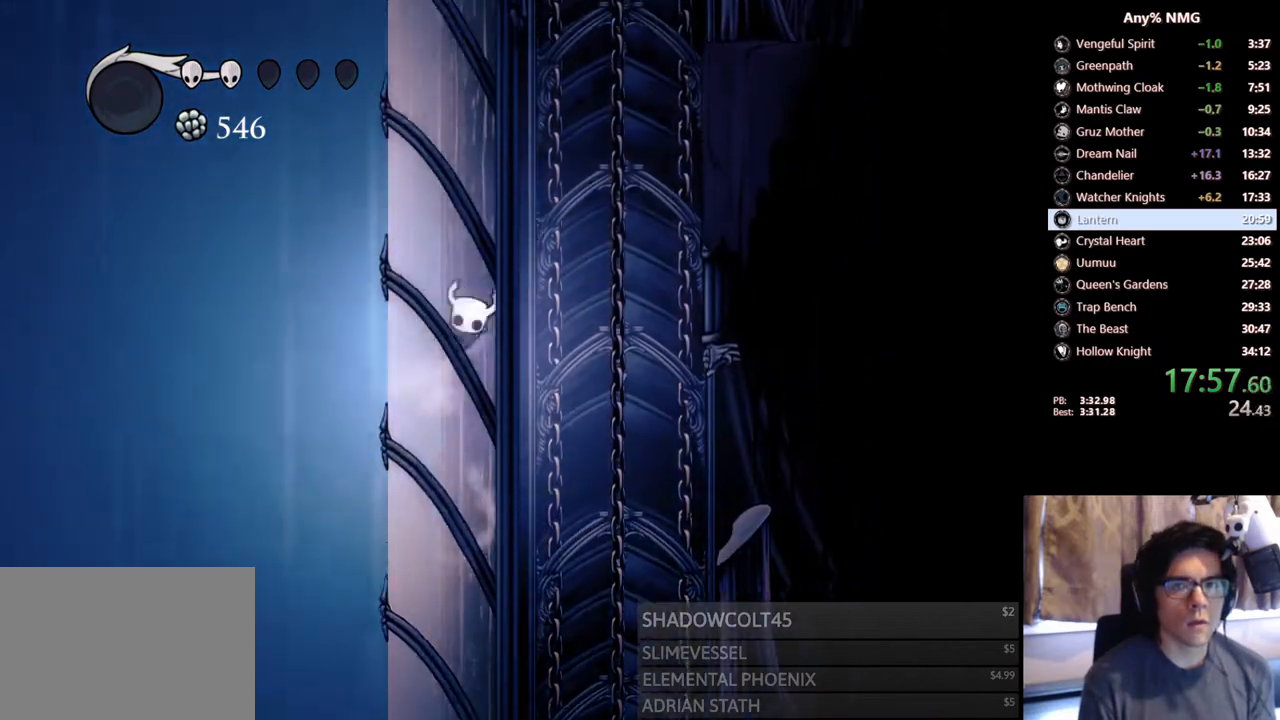
{"buttons": ["A", "DPAD_RIGHT"], "left_stick": "center", "right_stick": "center", "events": [[300, "A", "up"], [350, "A", "down"], [450, "DPAD_LEFT", "up"], [500, "DPAD_RIGHT", "down"]]}
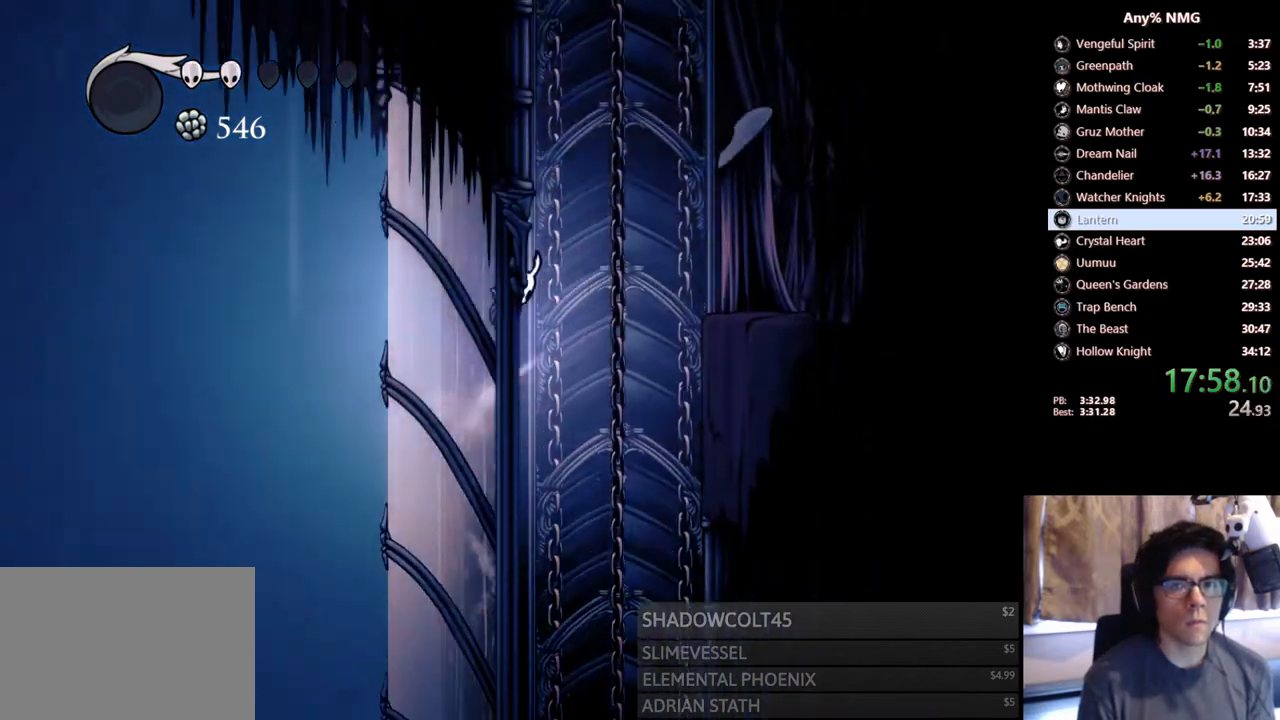
{"buttons": ["DPAD_RIGHT"], "left_stick": "center", "right_stick": "center", "events": [[300, "R2", "down"], [467, "A", "up"], [500, "R2", "up"]]}
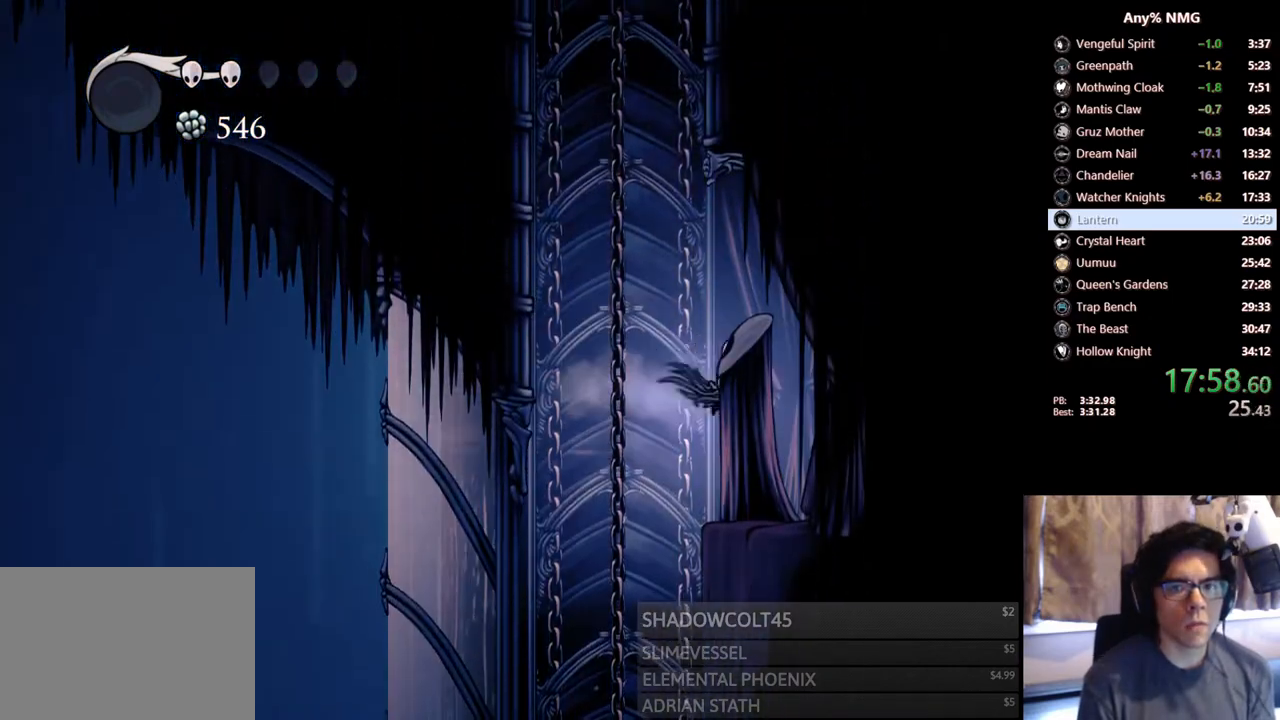
{"buttons": ["A", "DPAD_LEFT"], "left_stick": "center", "right_stick": "center", "events": [[50, "A", "down"], [50, "DPAD_RIGHT", "up"], [83, "DPAD_LEFT", "down"], [467, "A", "up"], [500, "A", "down"]]}
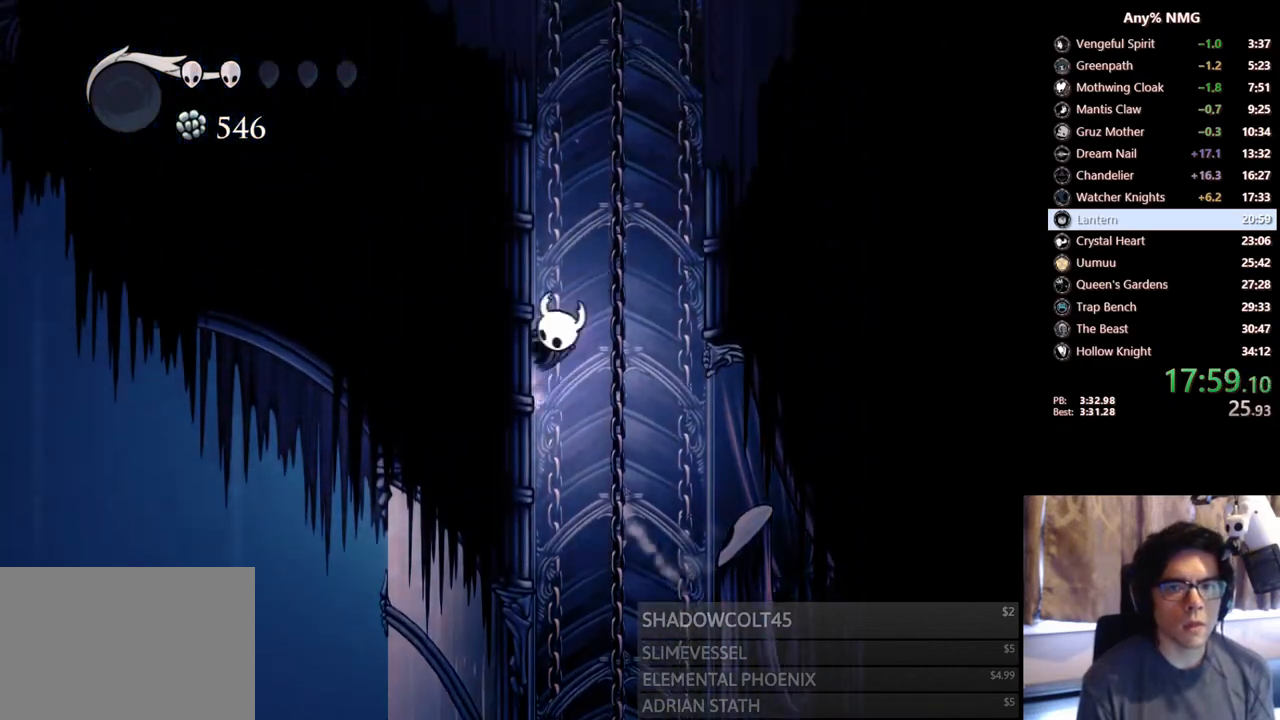
{"buttons": ["A", "DPAD_RIGHT"], "left_stick": "center", "right_stick": "center", "events": [[300, "A", "up"], [350, "A", "down"], [417, "DPAD_LEFT", "up"], [450, "DPAD_RIGHT", "down"]]}
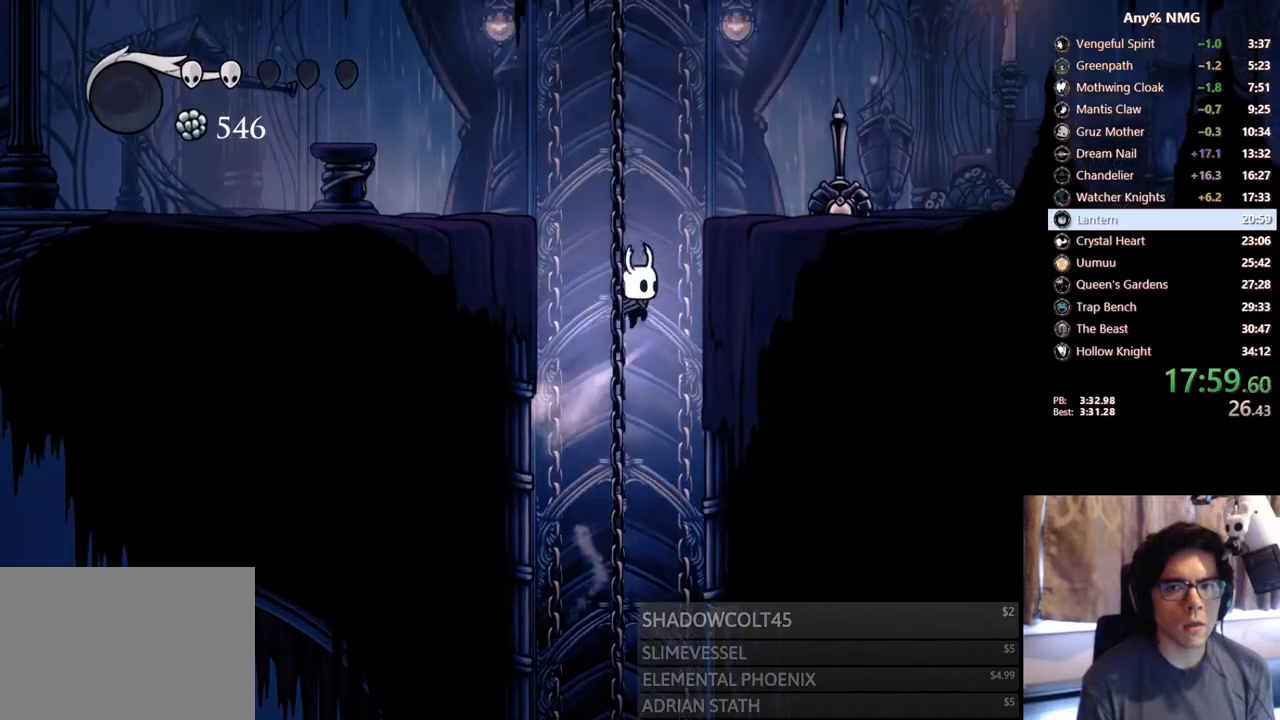
{"buttons": ["R2", "DPAD_RIGHT"], "left_stick": "center", "right_stick": "center", "events": [[250, "R2", "down"], [433, "A", "up"]]}